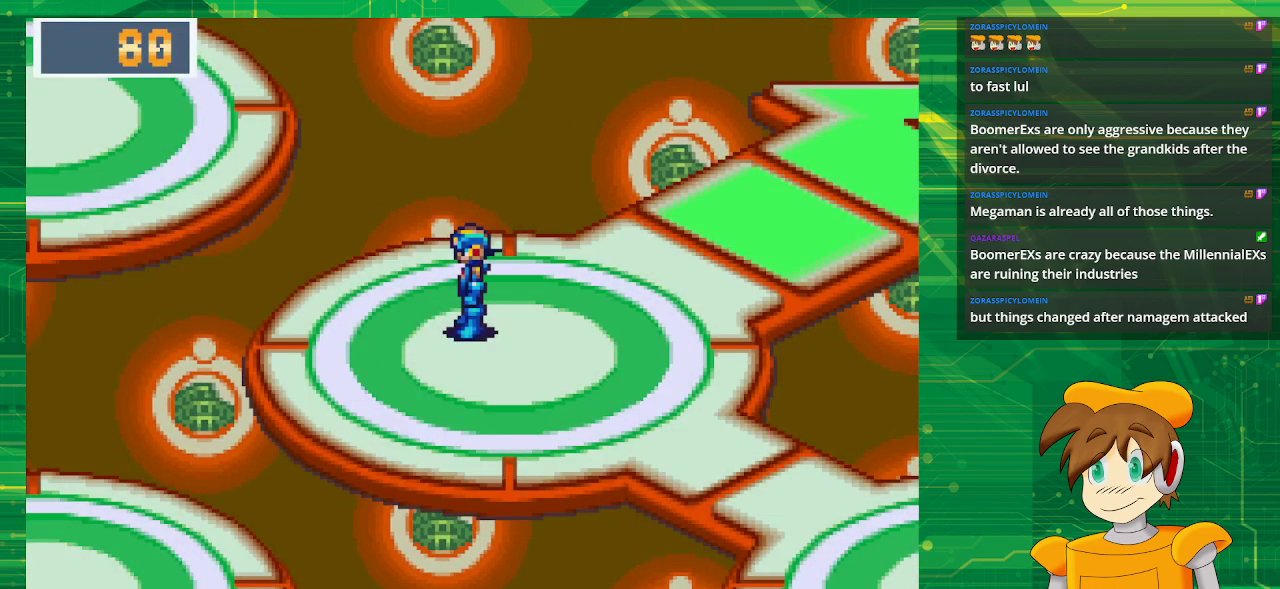
Gameplay with a controller (Nintendo layout); each line is a JSON object with the inputs held at the frame after it. "events" lists button and stick changes between this image and that frame as [ms after this image, input, new state], when the widget could be followed in between. Not read: L3 R3.
{"buttons": [], "events": []}
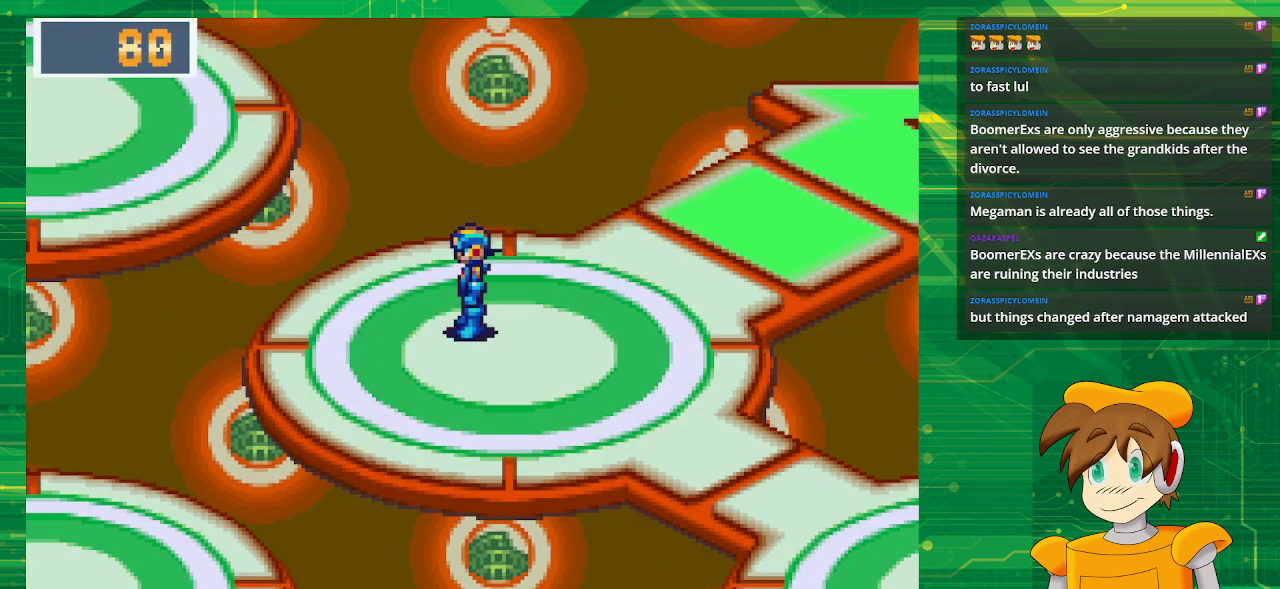
{"buttons": [], "events": [[133, "DPAD_DOWN", "down"], [233, "DPAD_DOWN", "up"]]}
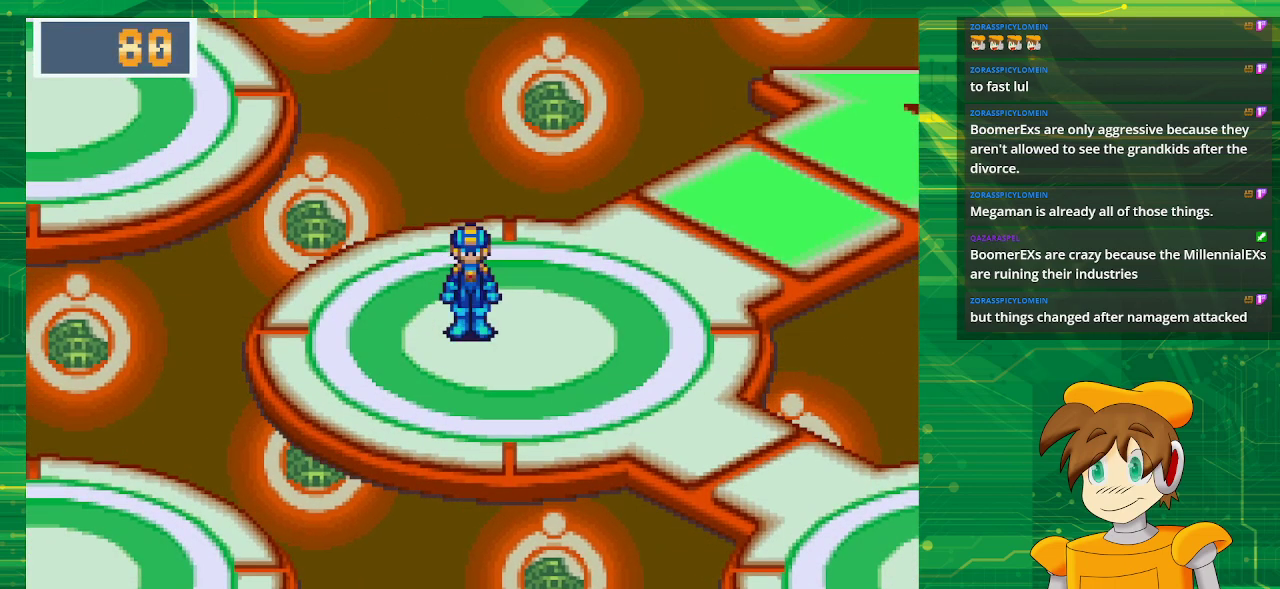
{"buttons": [], "events": []}
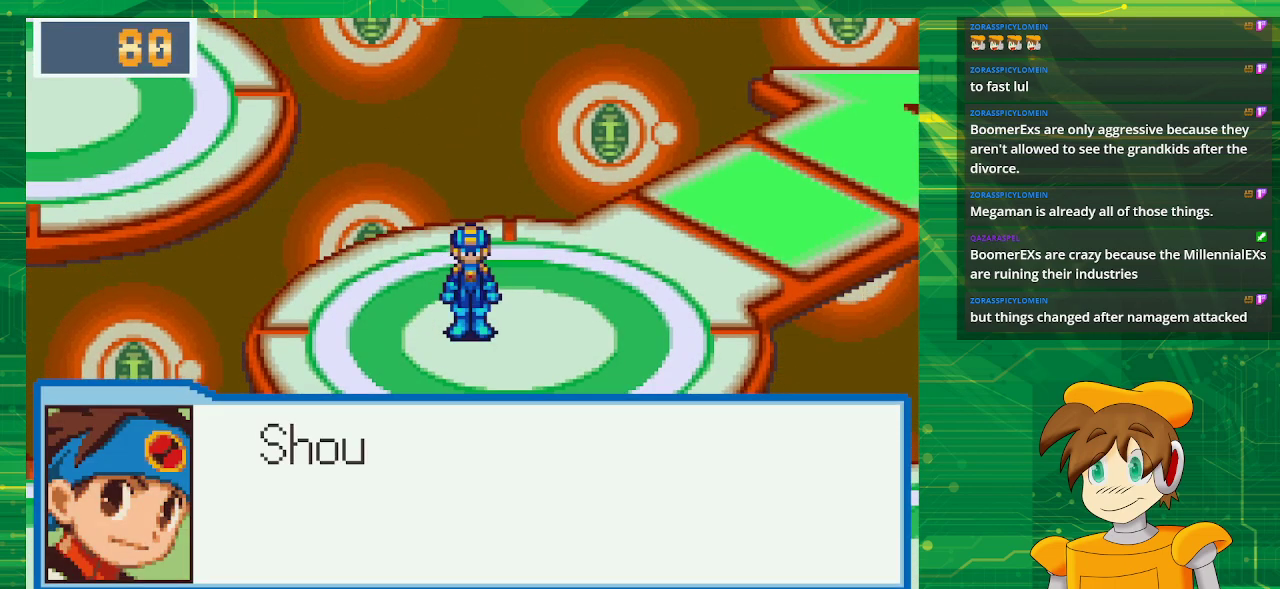
{"buttons": [], "events": [[50, "A", "down"], [217, "A", "up"]]}
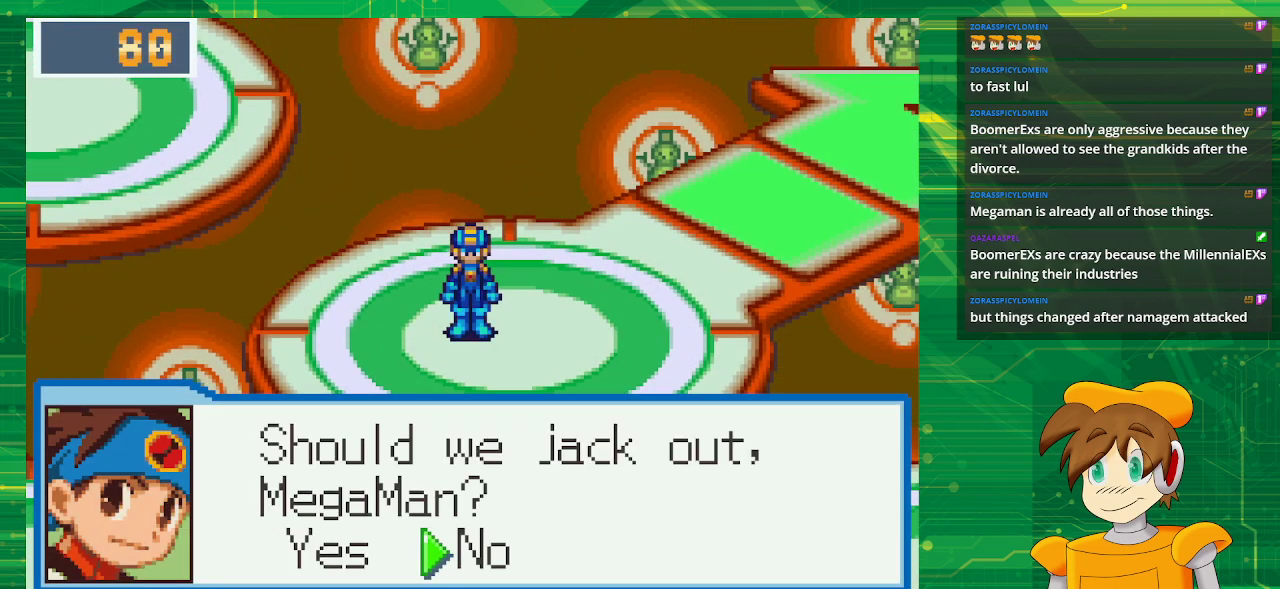
{"buttons": [], "events": [[333, "DPAD_LEFT", "down"], [483, "DPAD_LEFT", "up"]]}
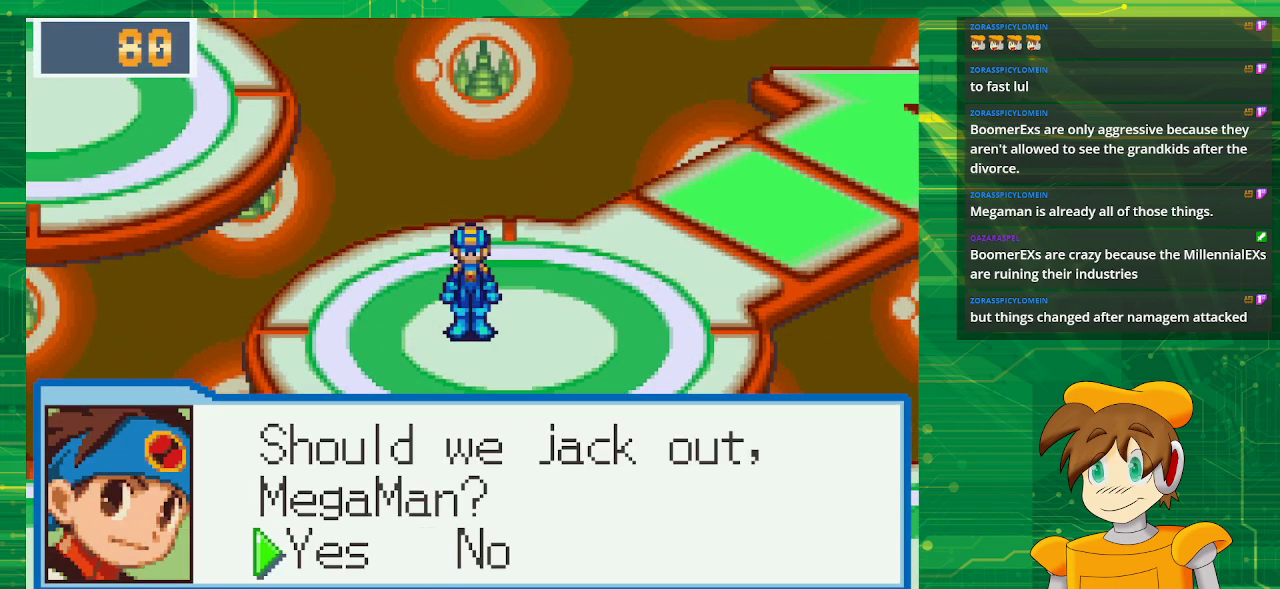
{"buttons": [], "events": [[133, "A", "down"], [350, "A", "up"]]}
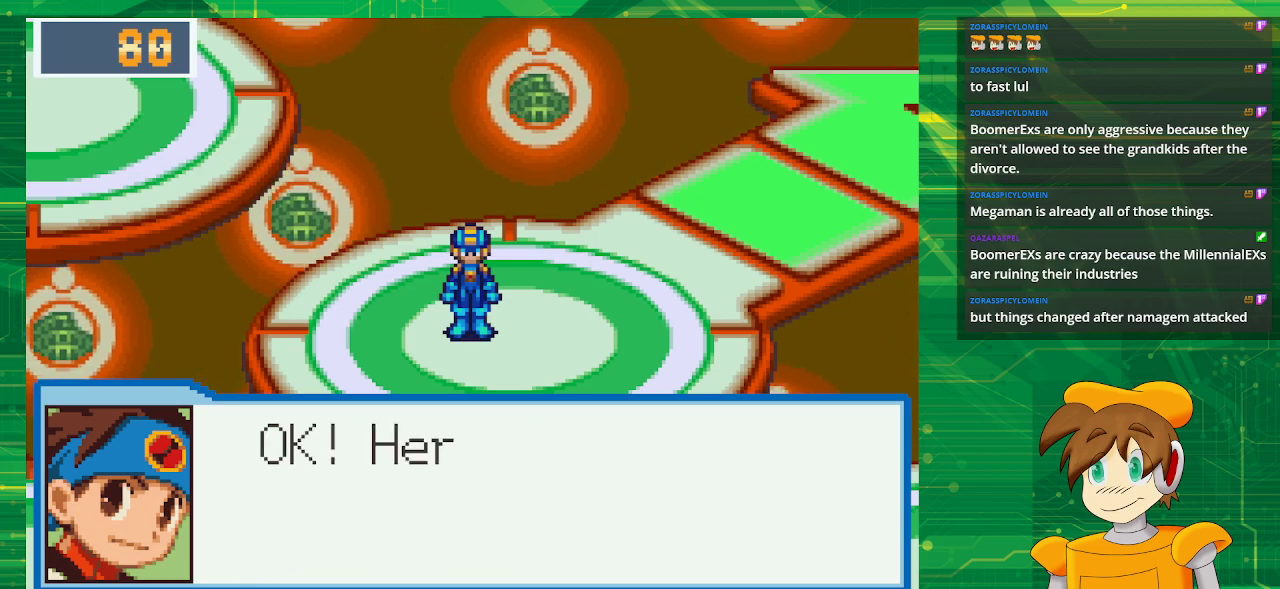
{"buttons": [], "events": [[233, "A", "down"], [417, "A", "up"]]}
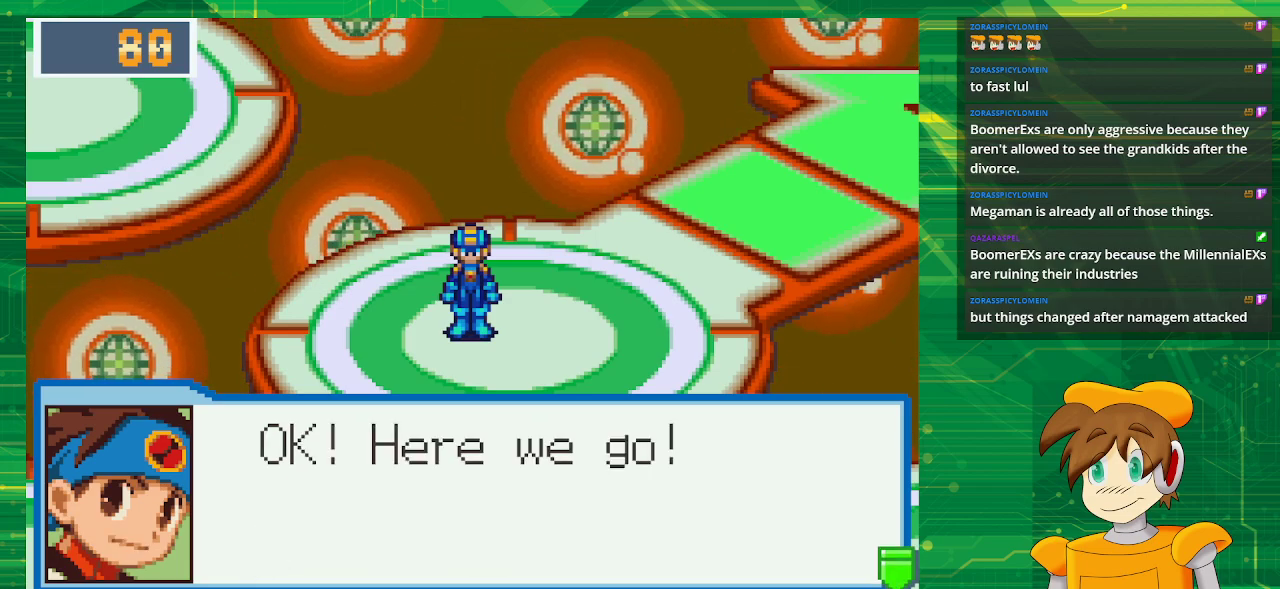
{"buttons": [], "events": [[100, "A", "down"], [267, "A", "up"]]}
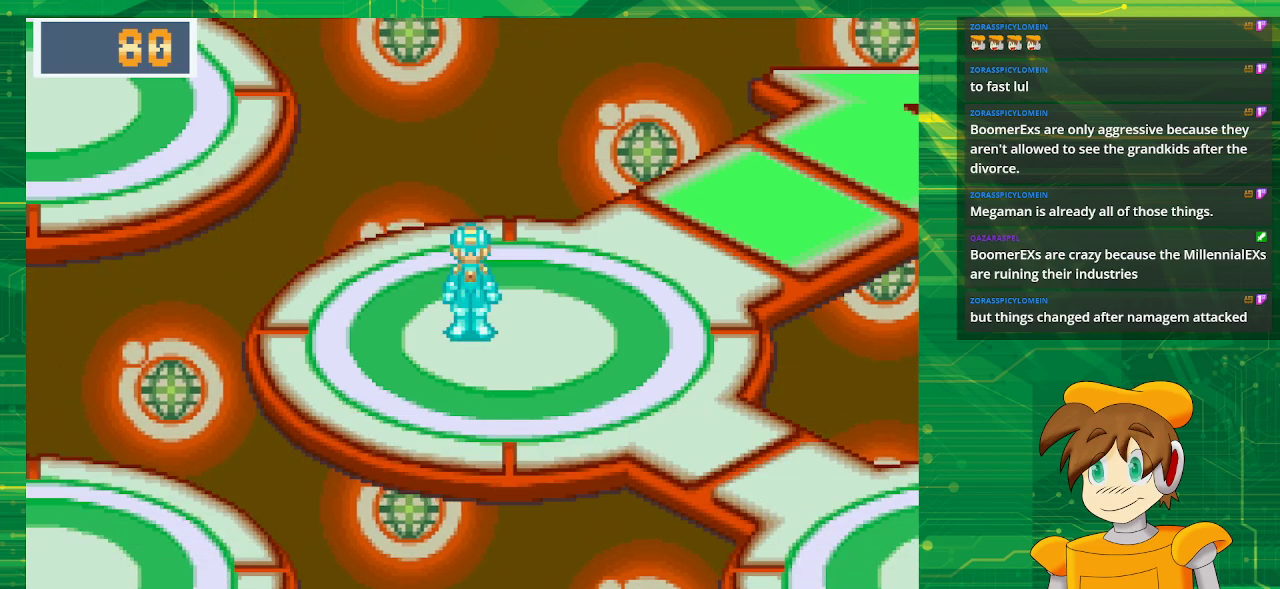
{"buttons": [], "events": []}
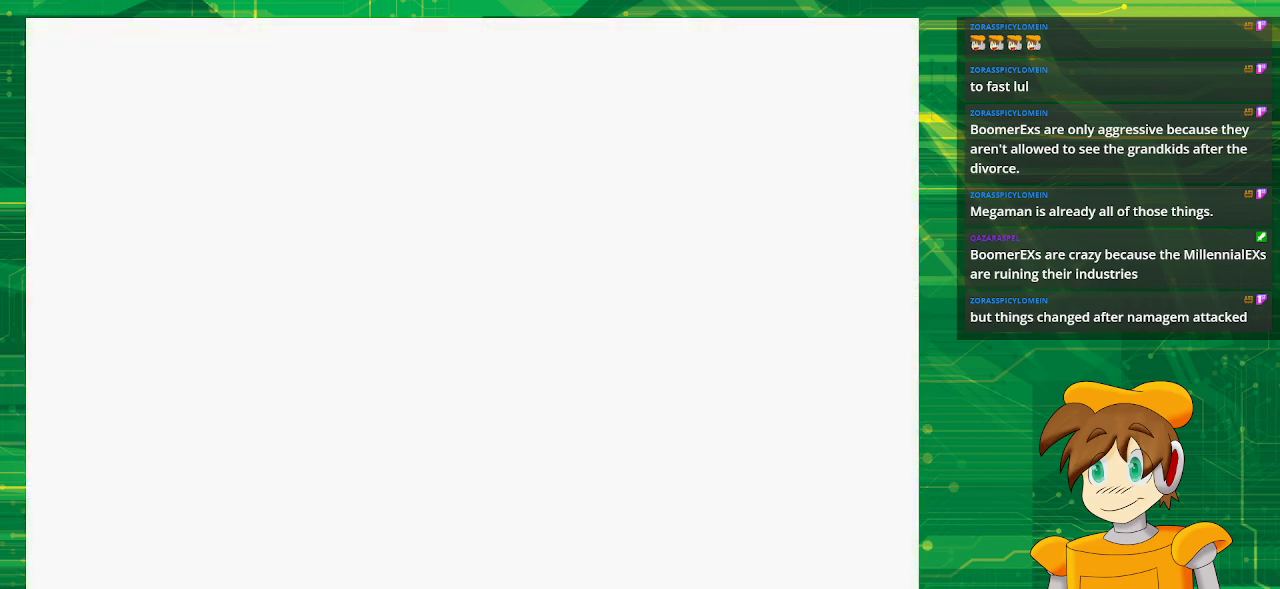
{"buttons": [], "events": []}
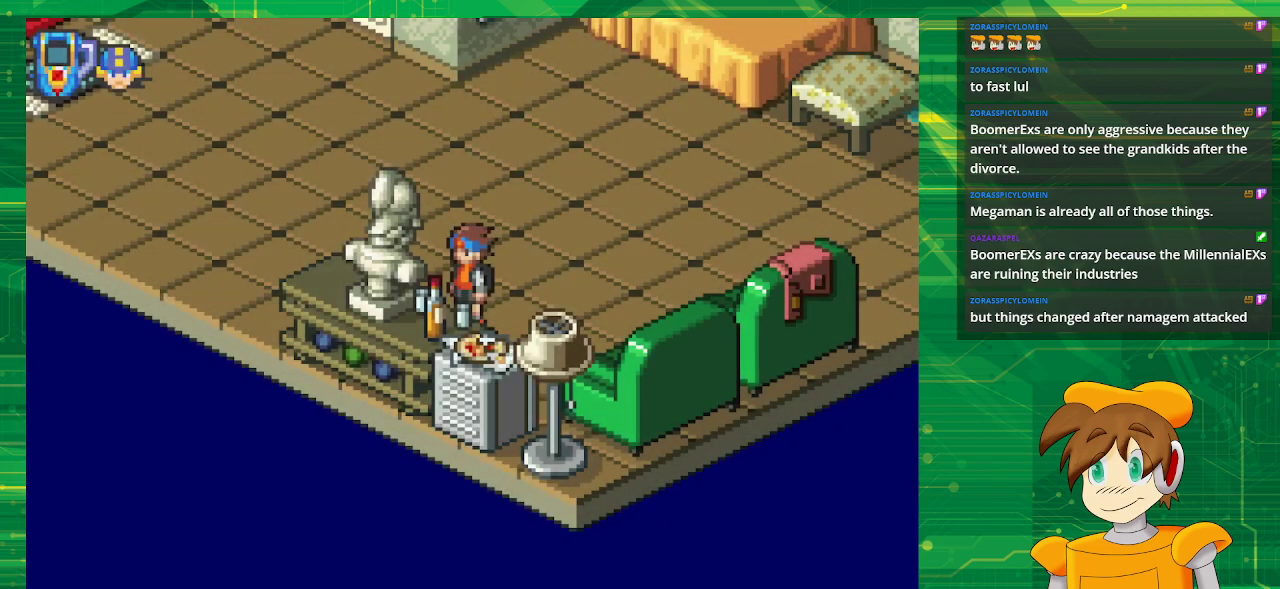
{"buttons": [], "events": []}
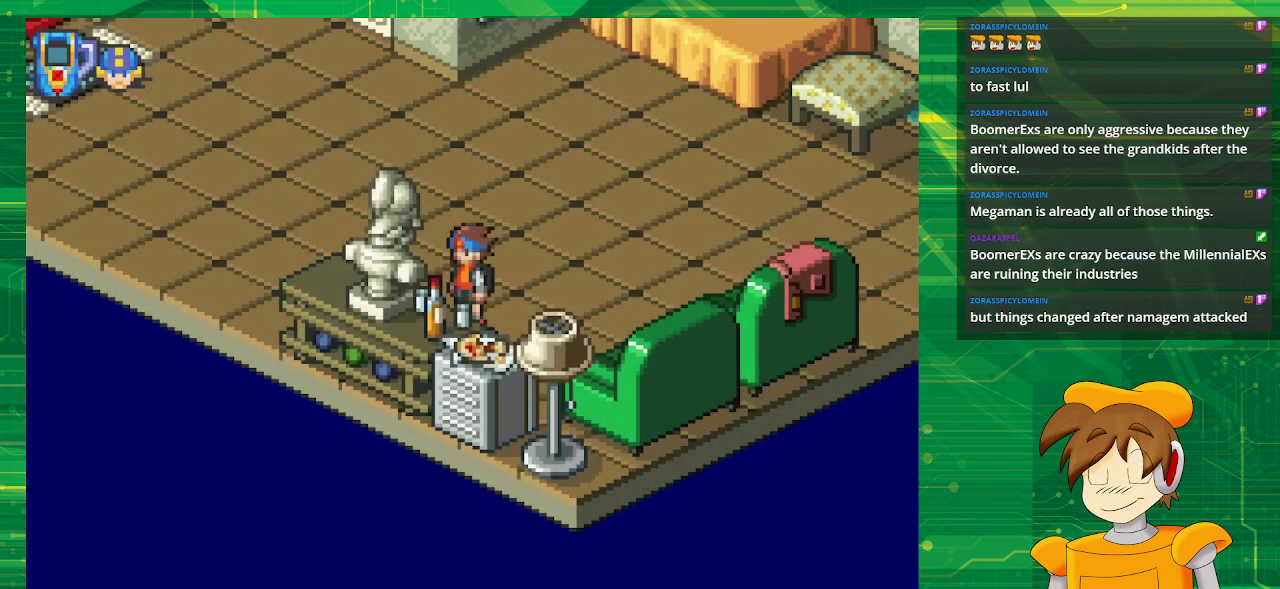
{"buttons": [], "events": []}
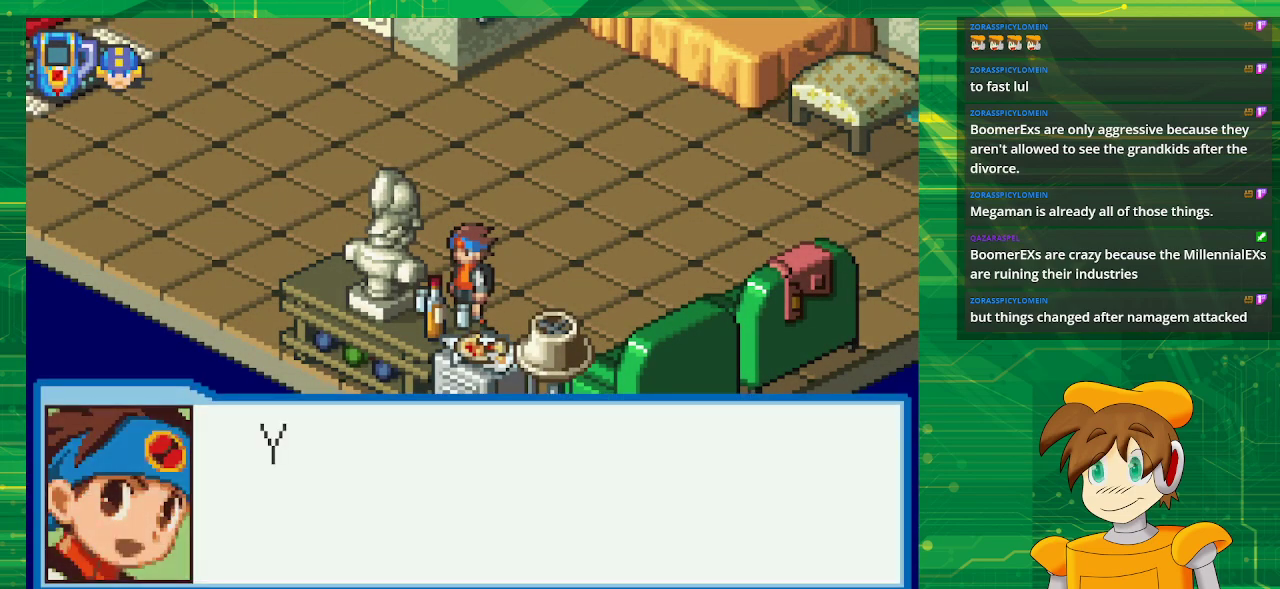
{"buttons": [], "events": [[50, "DPAD_DOWN", "down"], [100, "DPAD_DOWN", "up"]]}
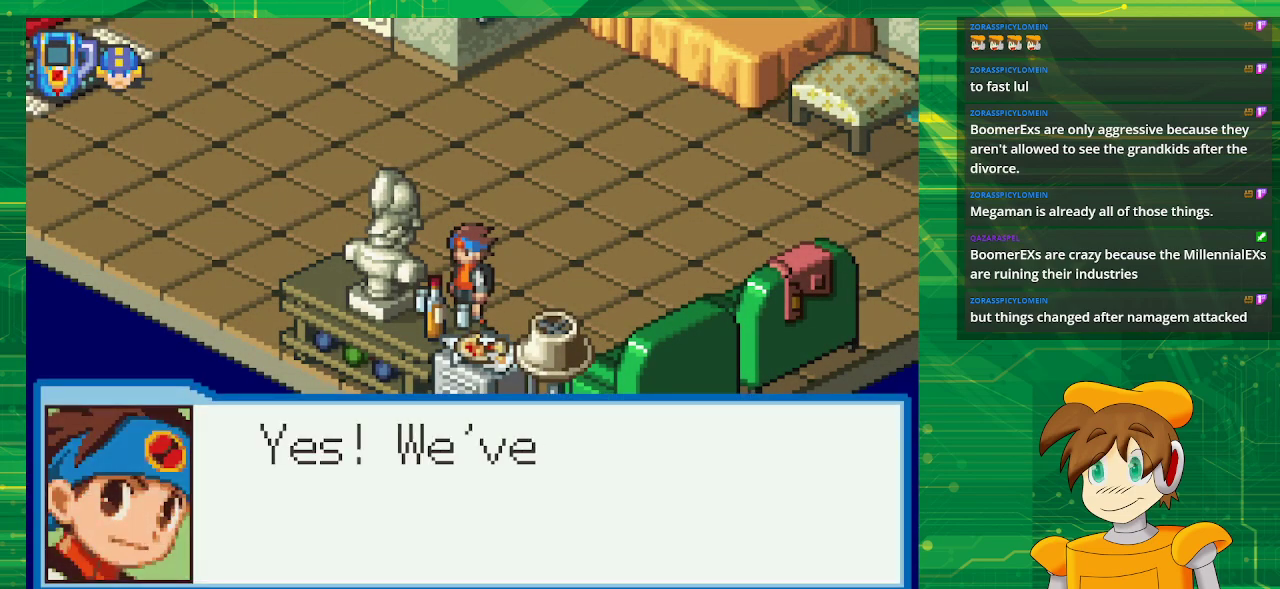
{"buttons": [], "events": []}
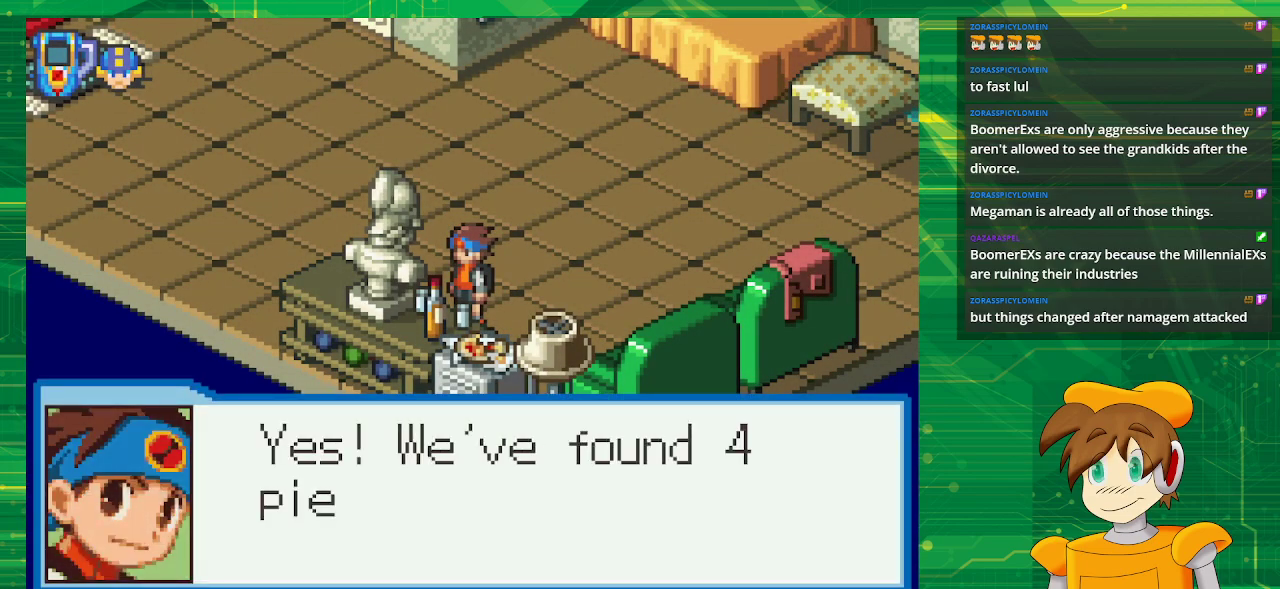
{"buttons": [], "events": []}
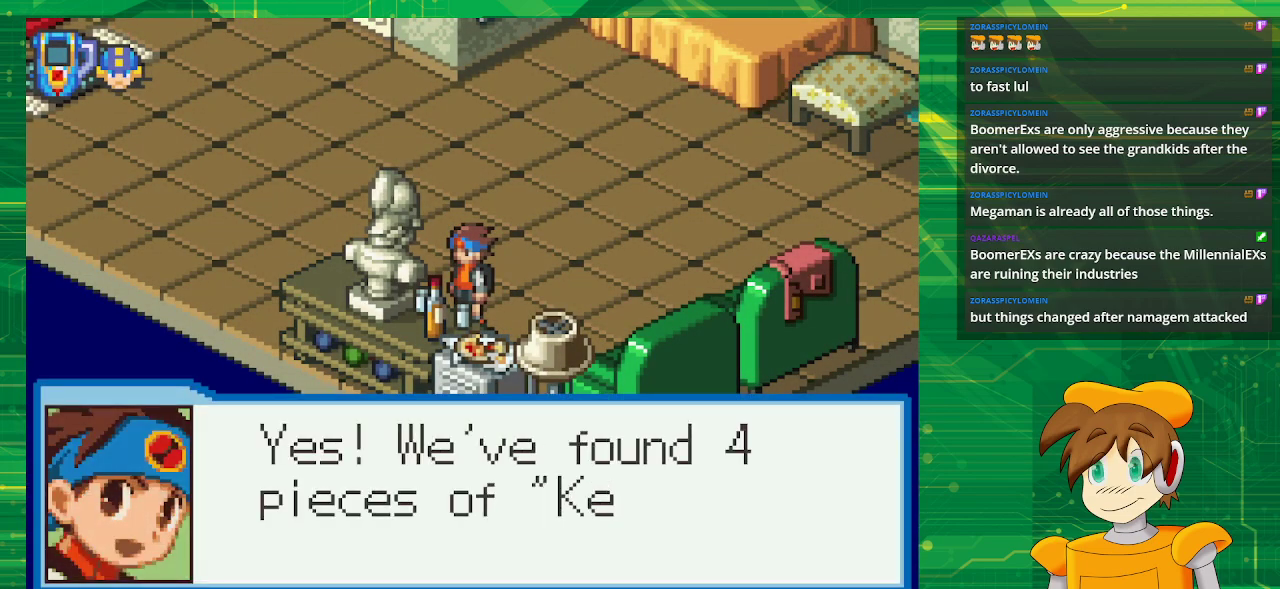
{"buttons": [], "events": []}
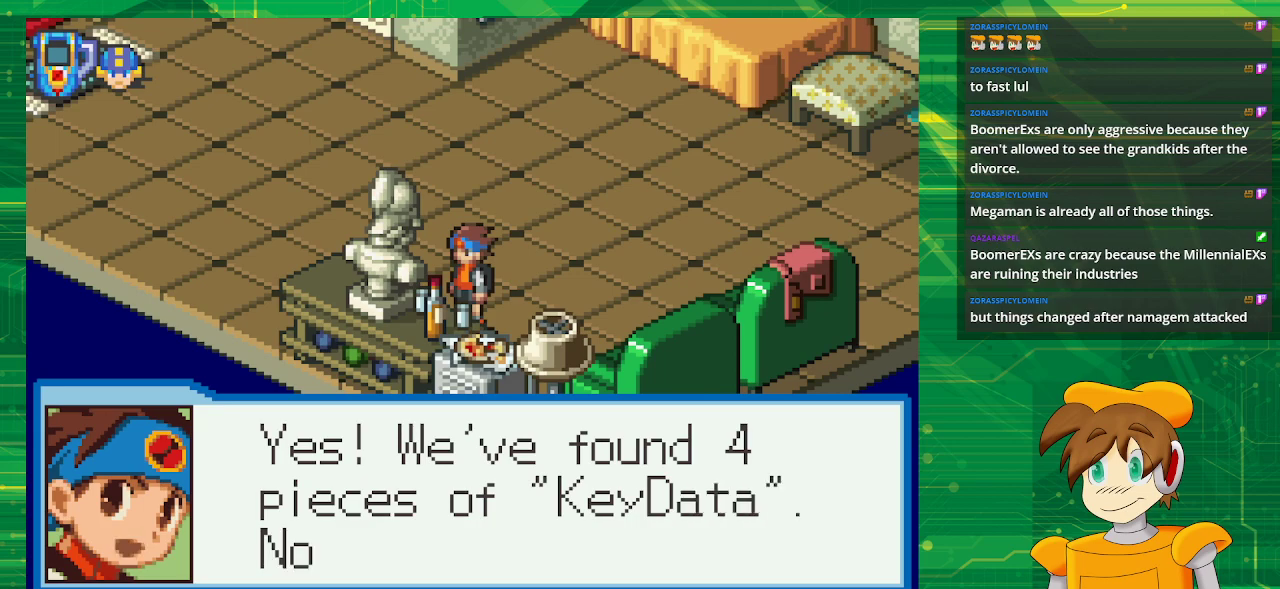
{"buttons": [], "events": []}
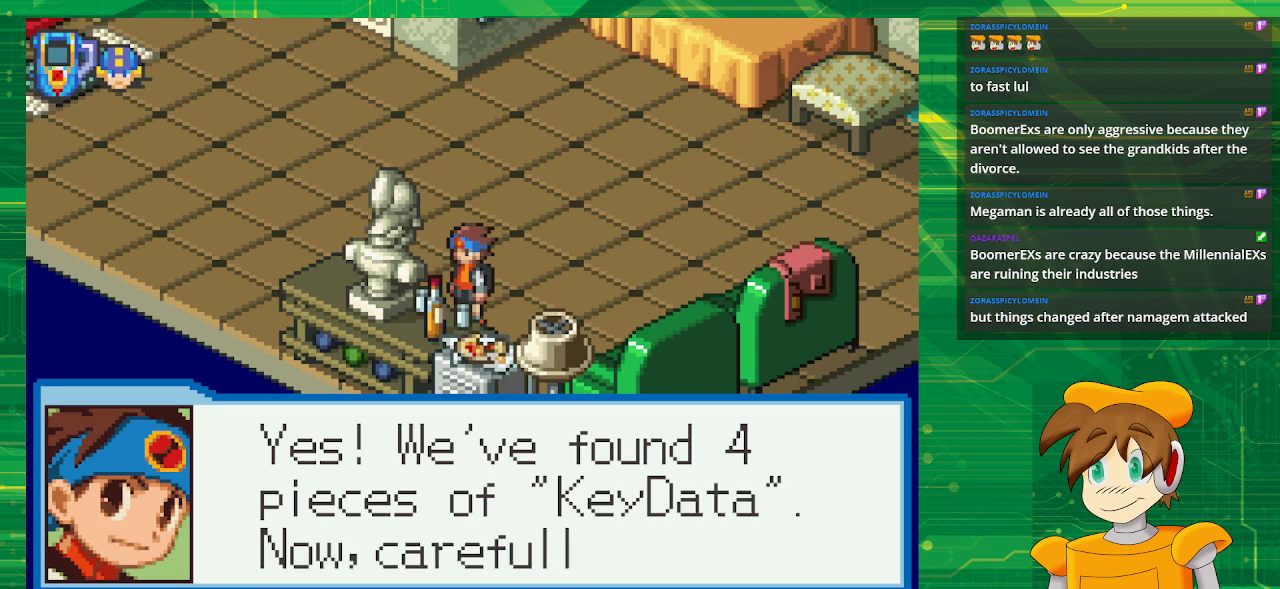
{"buttons": [], "events": []}
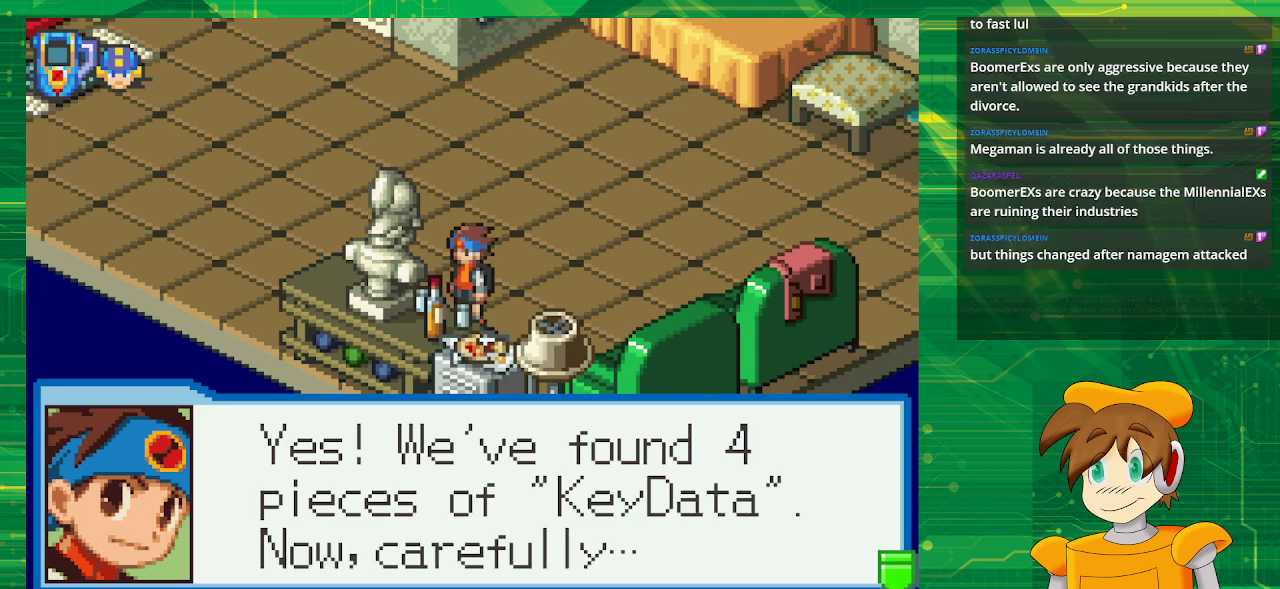
{"buttons": [], "events": [[167, "A", "down"], [333, "A", "up"]]}
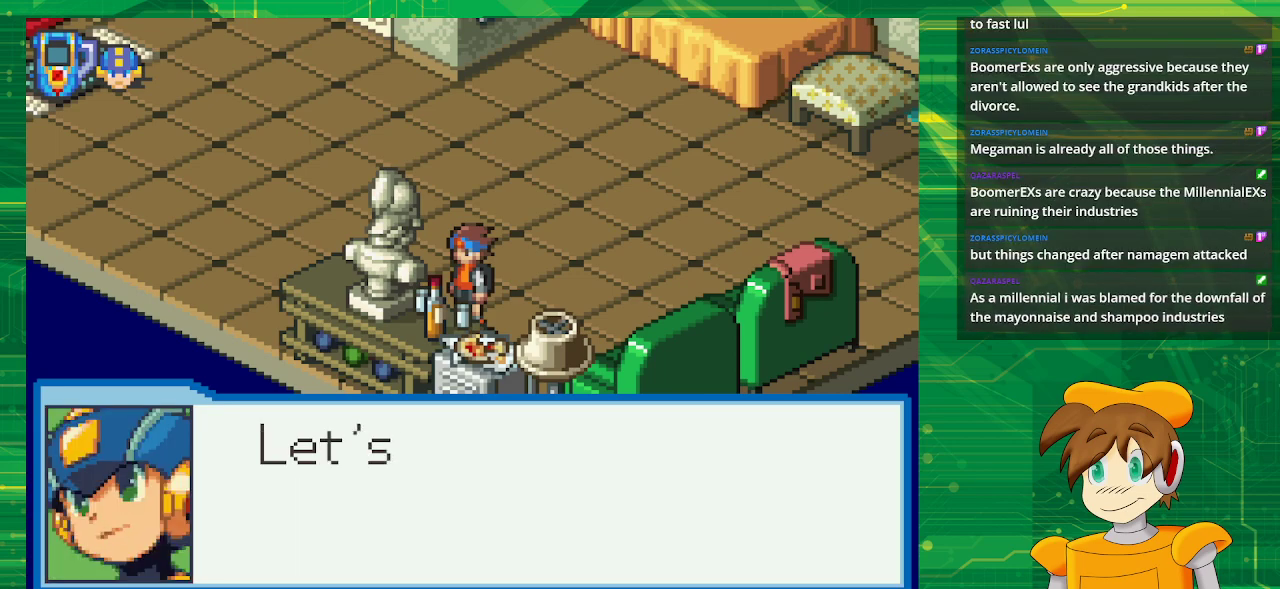
{"buttons": [], "events": []}
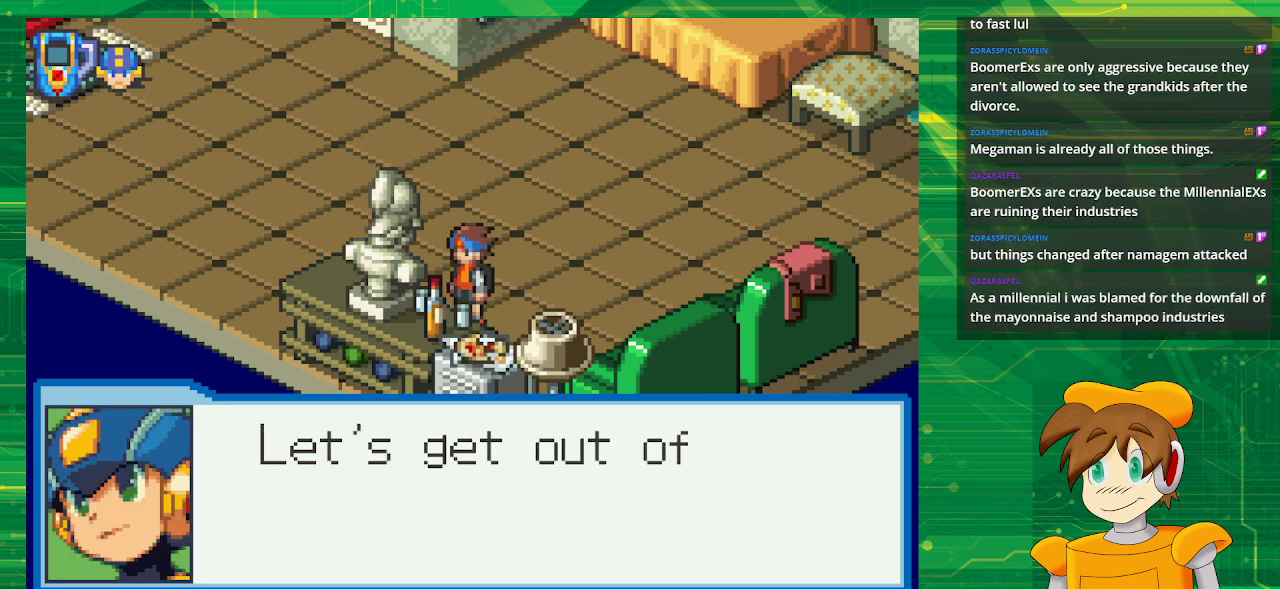
{"buttons": [], "events": []}
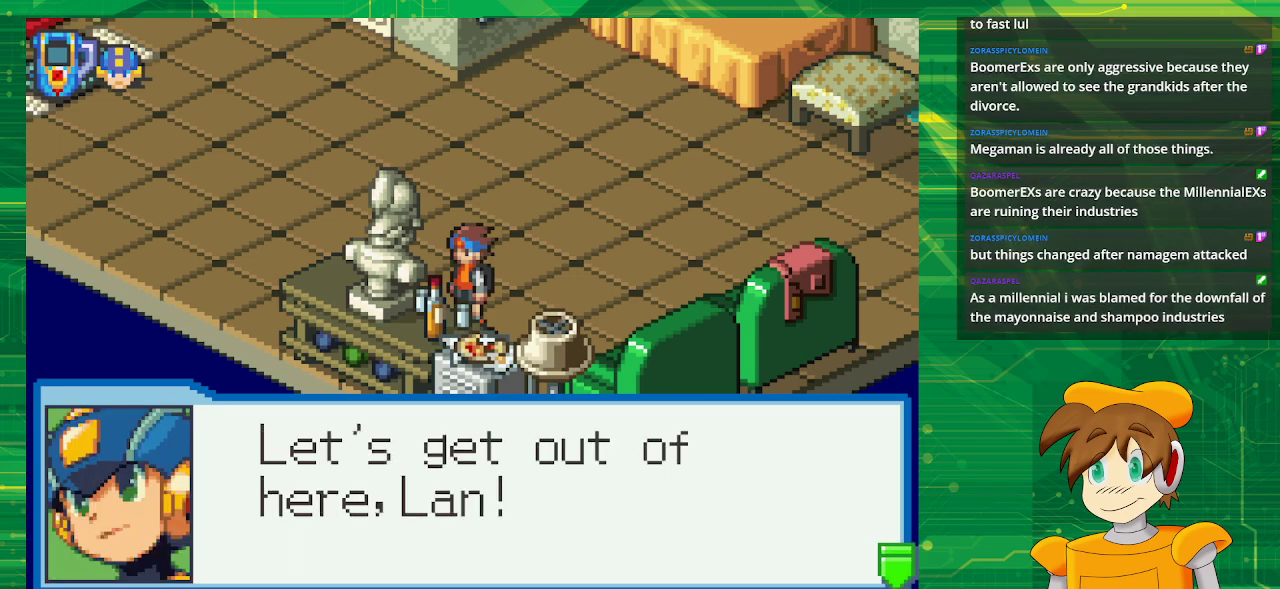
{"buttons": ["A"], "events": [[417, "A", "down"]]}
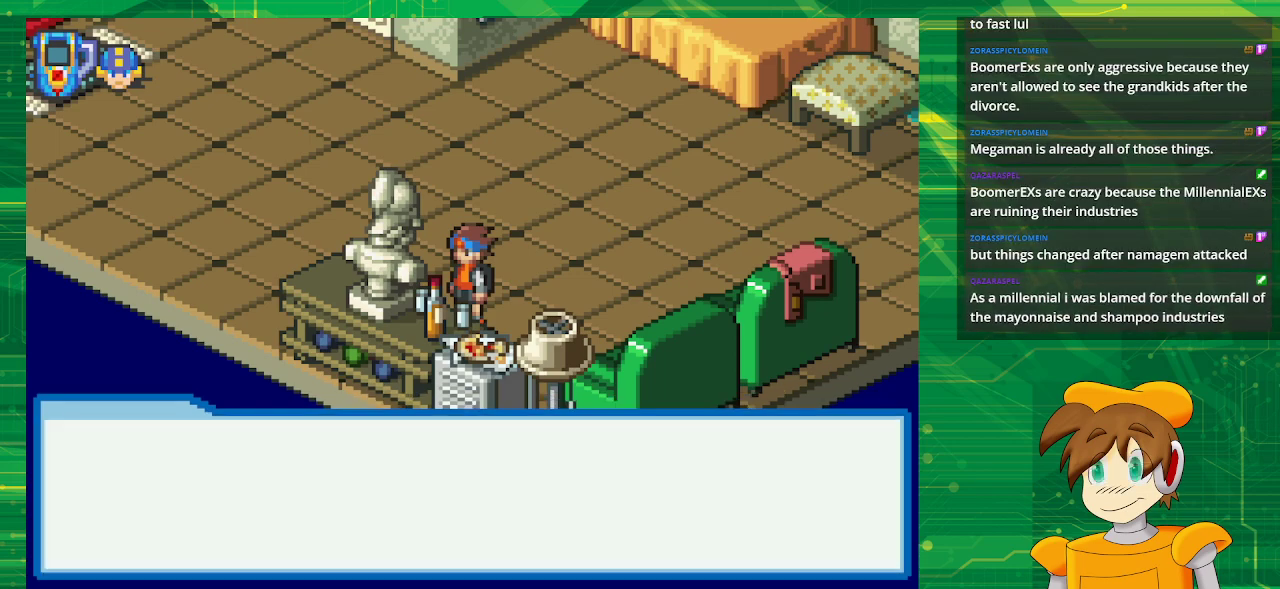
{"buttons": [], "events": [[83, "A", "up"]]}
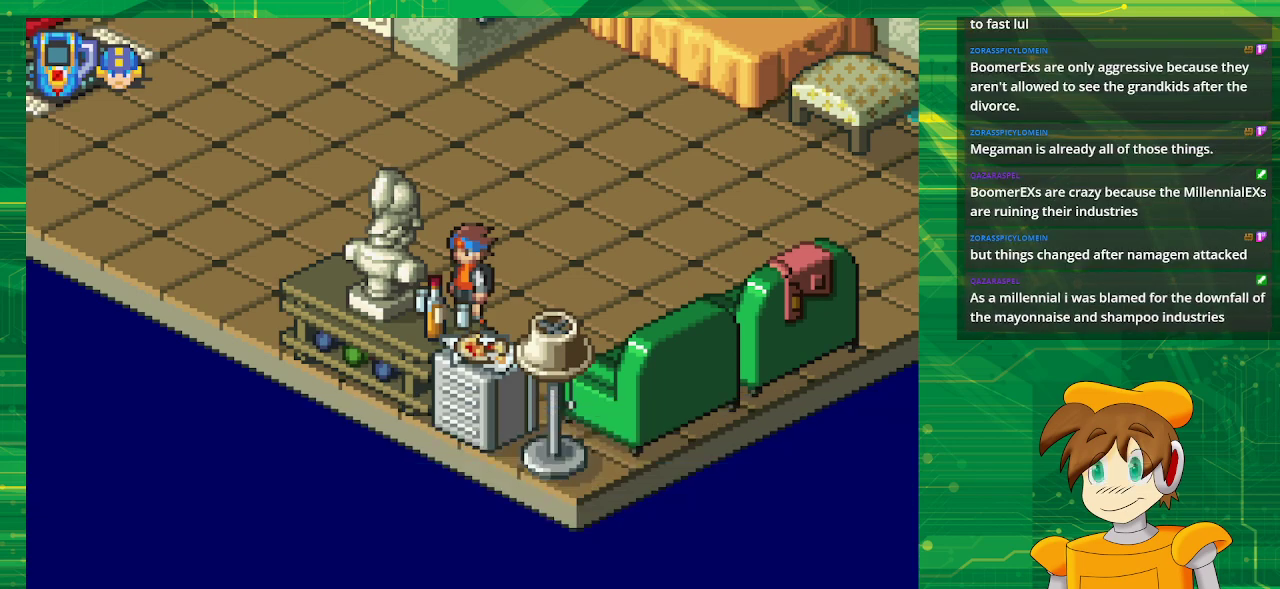
{"buttons": ["DPAD_UP"], "events": [[217, "DPAD_RIGHT", "down"], [267, "DPAD_UP", "down"], [417, "DPAD_RIGHT", "up"]]}
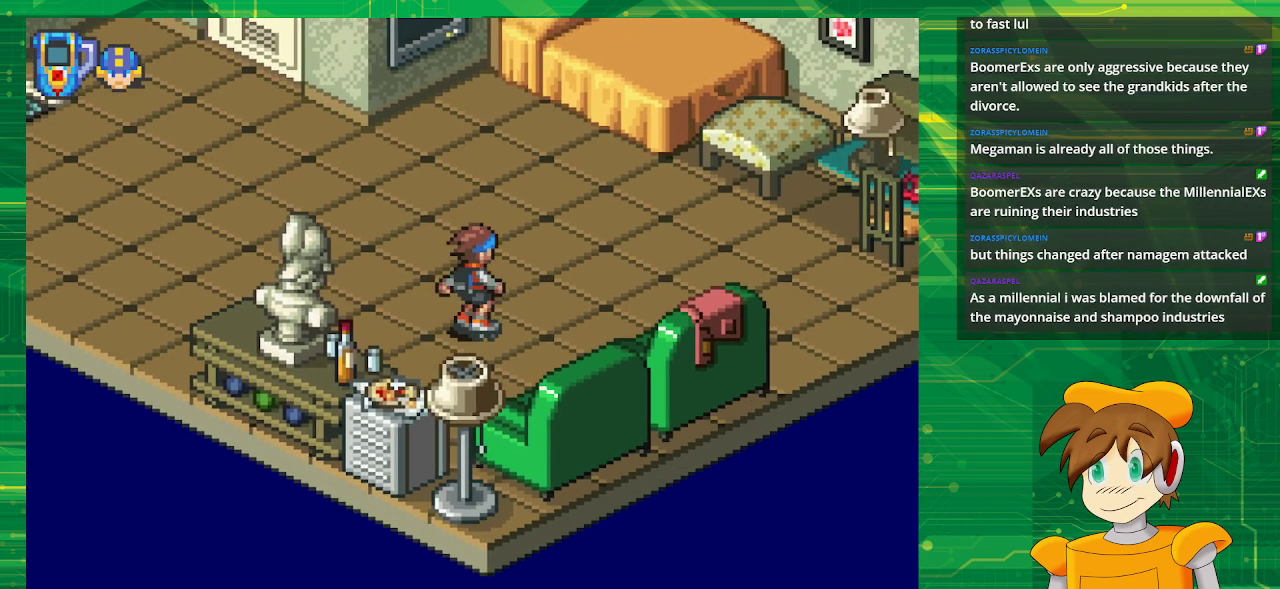
{"buttons": [], "events": [[67, "DPAD_UP", "up"]]}